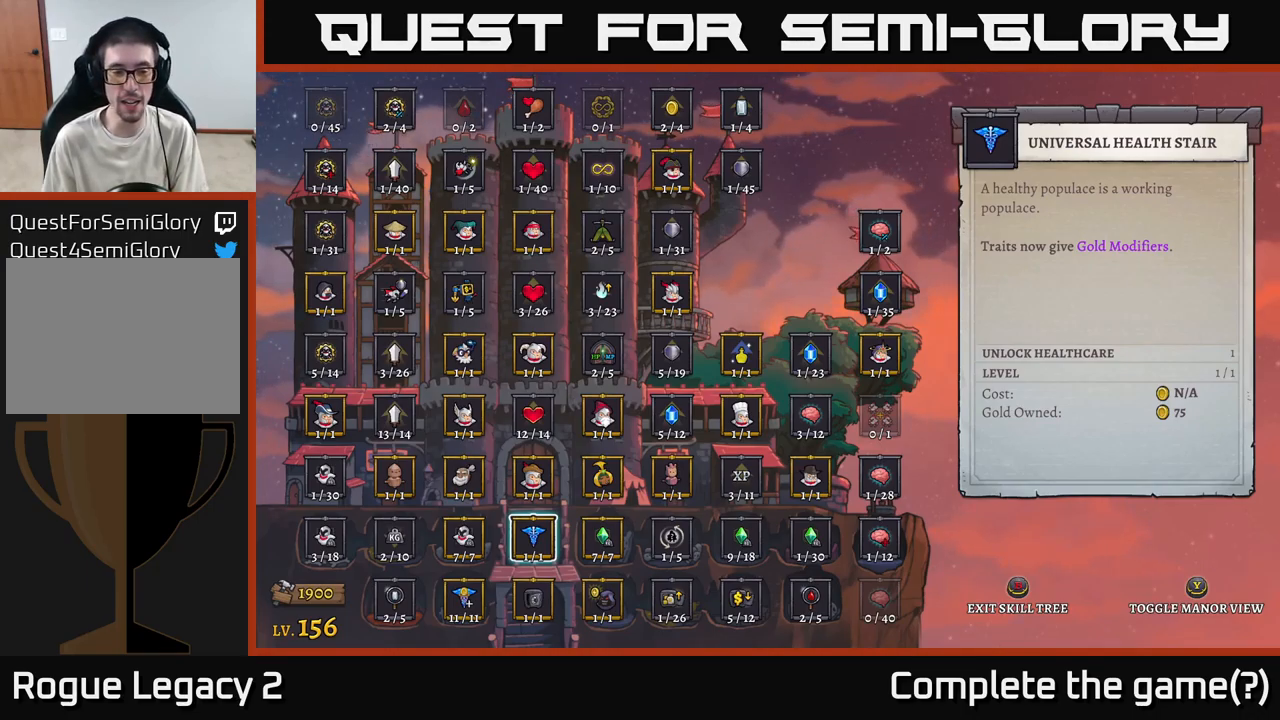
Gameplay with a controller (Xbox layout); each line is a JSON object with the inputs held at the frame after it. "events" lists button and stick changes between this image and that frame as [ms after this image, input, new state], when the widget could be followed in between.
{"buttons": [], "left_stick": "center", "right_stick": "center", "events": [[133, "B", "down"], [366, "B", "up"]]}
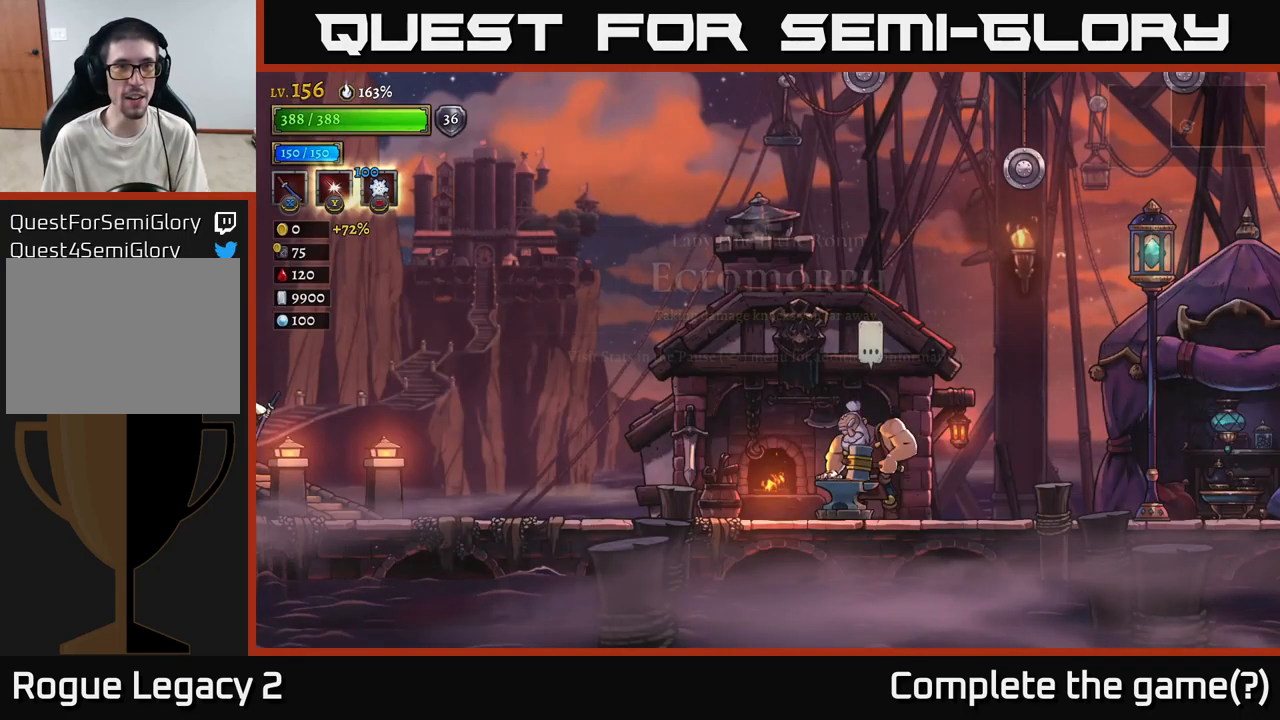
{"buttons": [], "left_stick": "right", "right_stick": "center", "events": [[433, "left_stick", "right"]]}
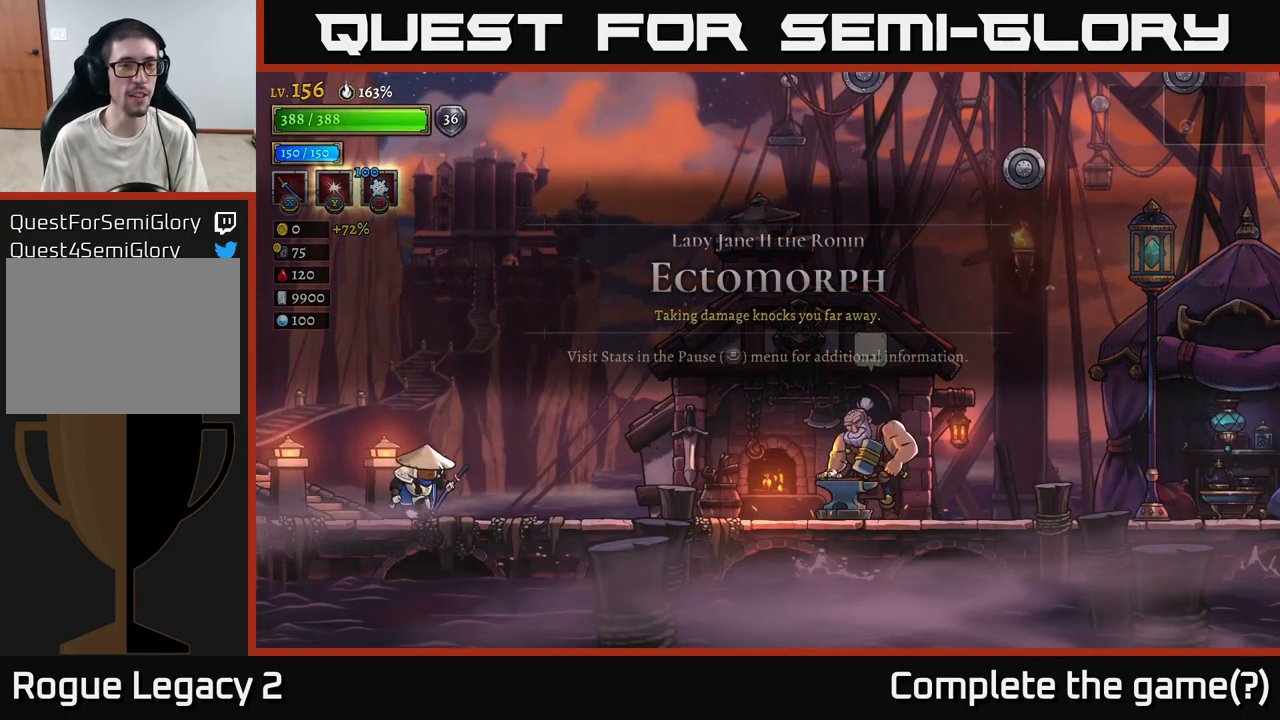
{"buttons": [], "left_stick": "right", "right_stick": "center", "events": []}
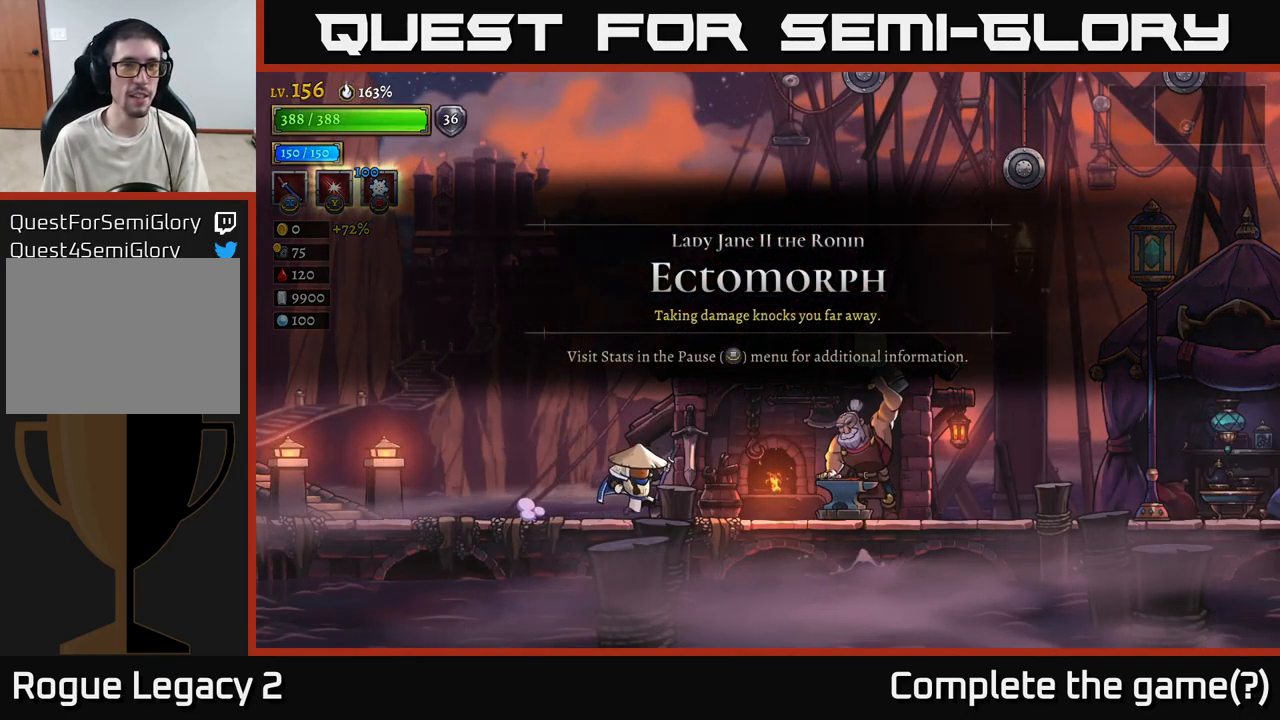
{"buttons": [], "left_stick": "center", "right_stick": "center", "events": [[266, "left_stick", "center"], [316, "SELECT", "down"], [450, "SELECT", "up"]]}
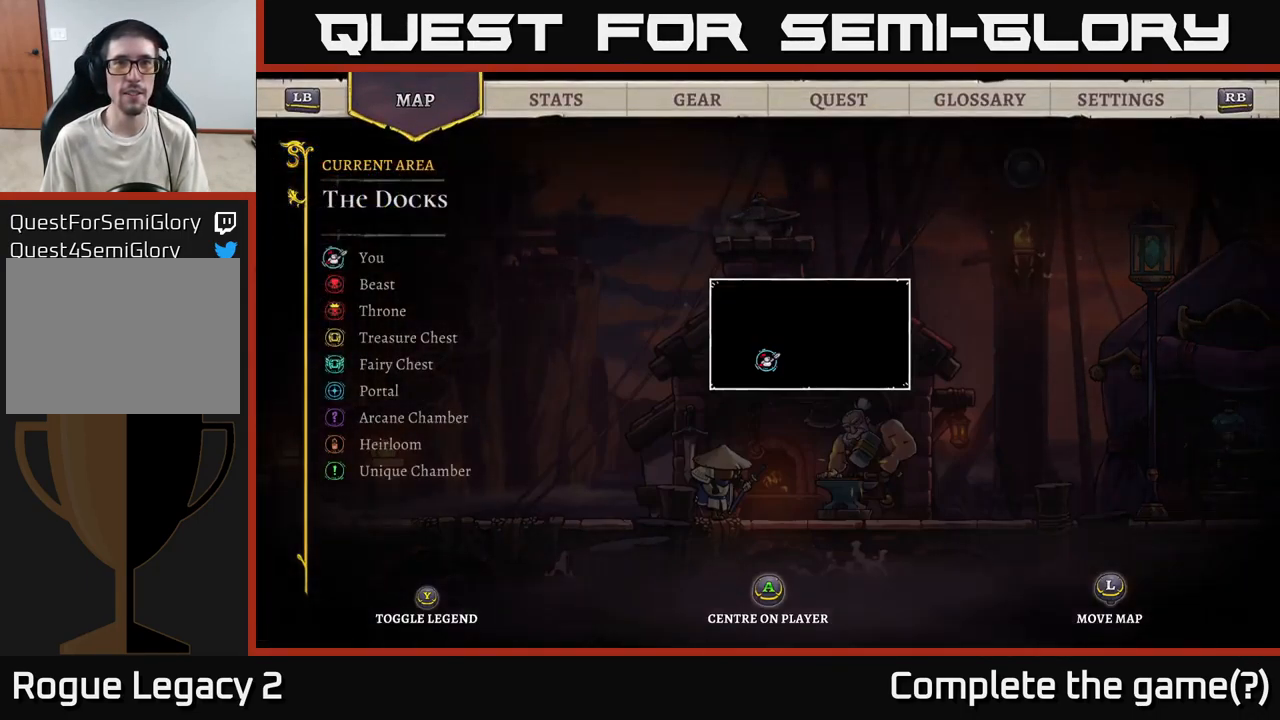
{"buttons": [], "left_stick": "center", "right_stick": "center", "events": []}
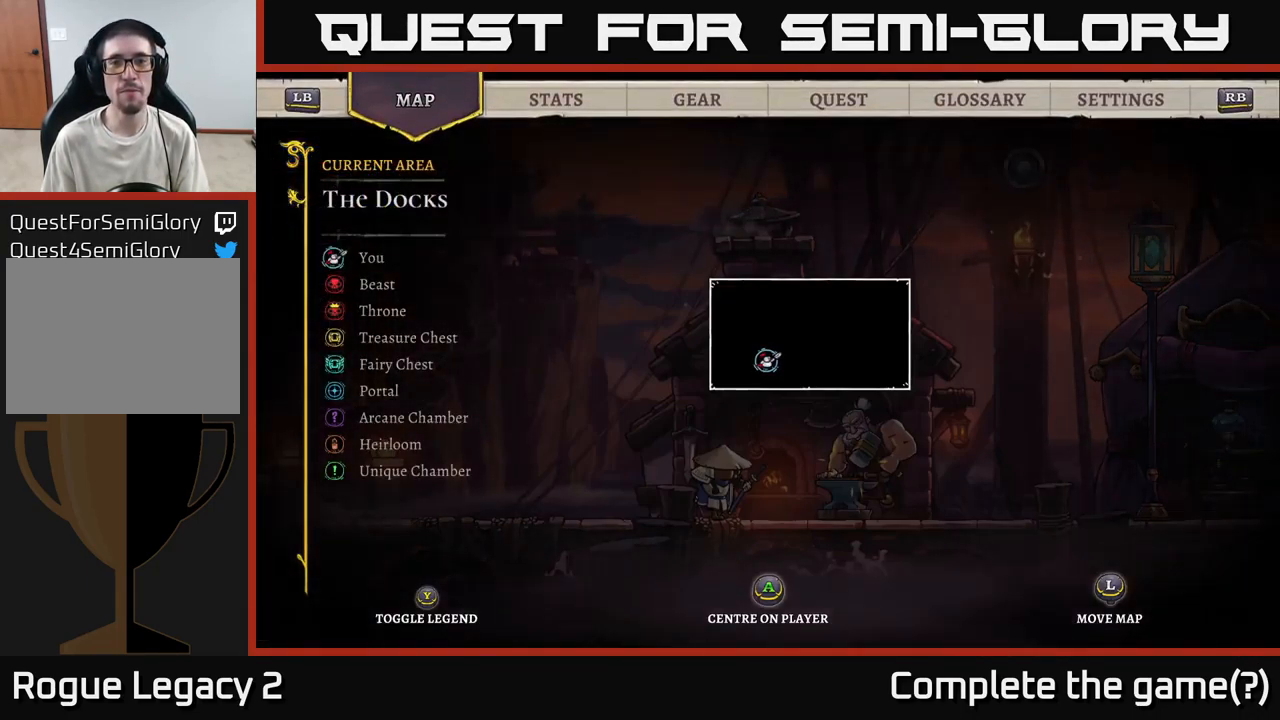
{"buttons": [], "left_stick": "center", "right_stick": "center", "events": []}
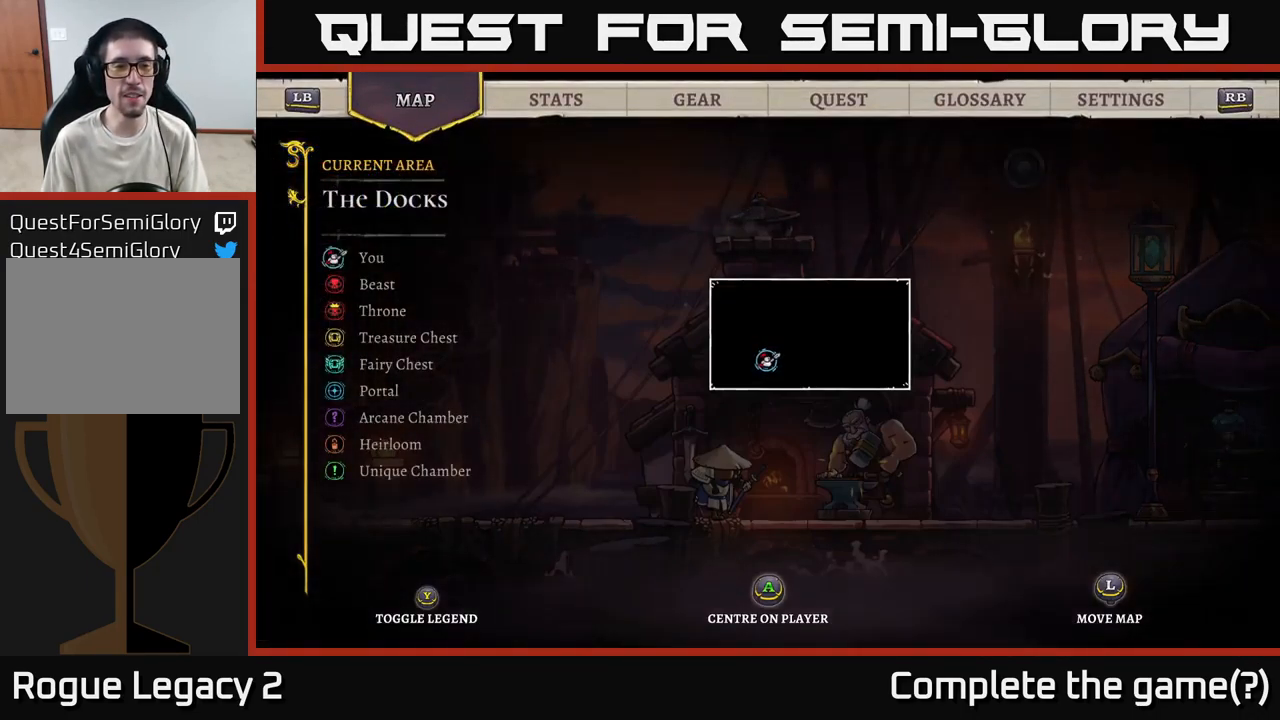
{"buttons": [], "left_stick": "center", "right_stick": "center", "events": [[167, "left_stick", "right"], [400, "left_stick", "center"]]}
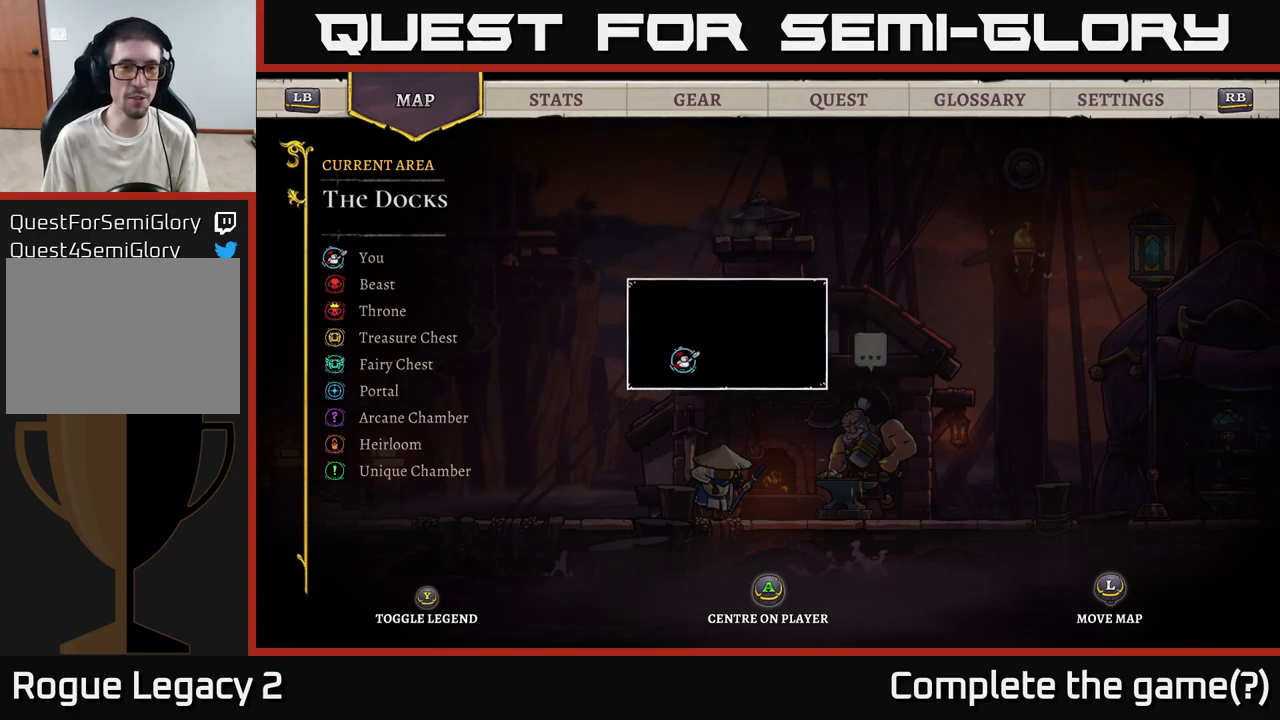
{"buttons": [], "left_stick": "center", "right_stick": "center", "events": [[267, "left_stick", "up-left"], [400, "left_stick", "center"]]}
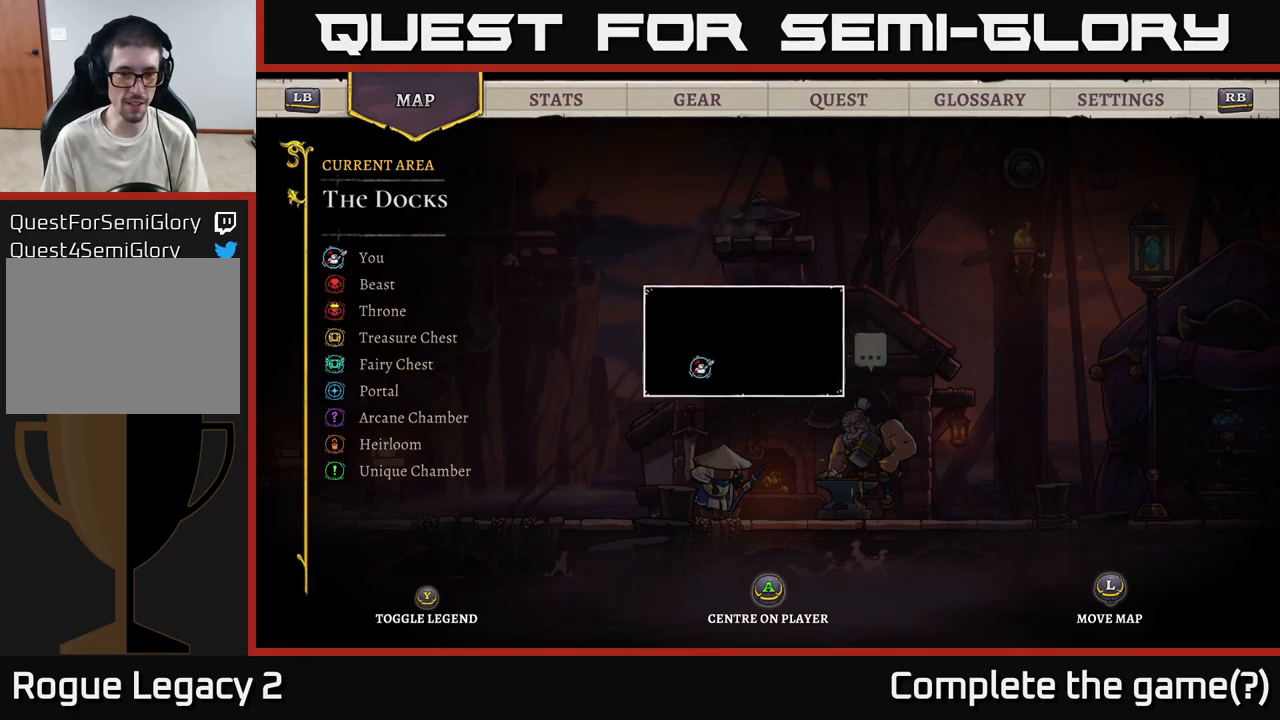
{"buttons": [], "left_stick": "right", "right_stick": "center", "events": [[150, "B", "down"], [283, "B", "up"], [350, "left_stick", "right"]]}
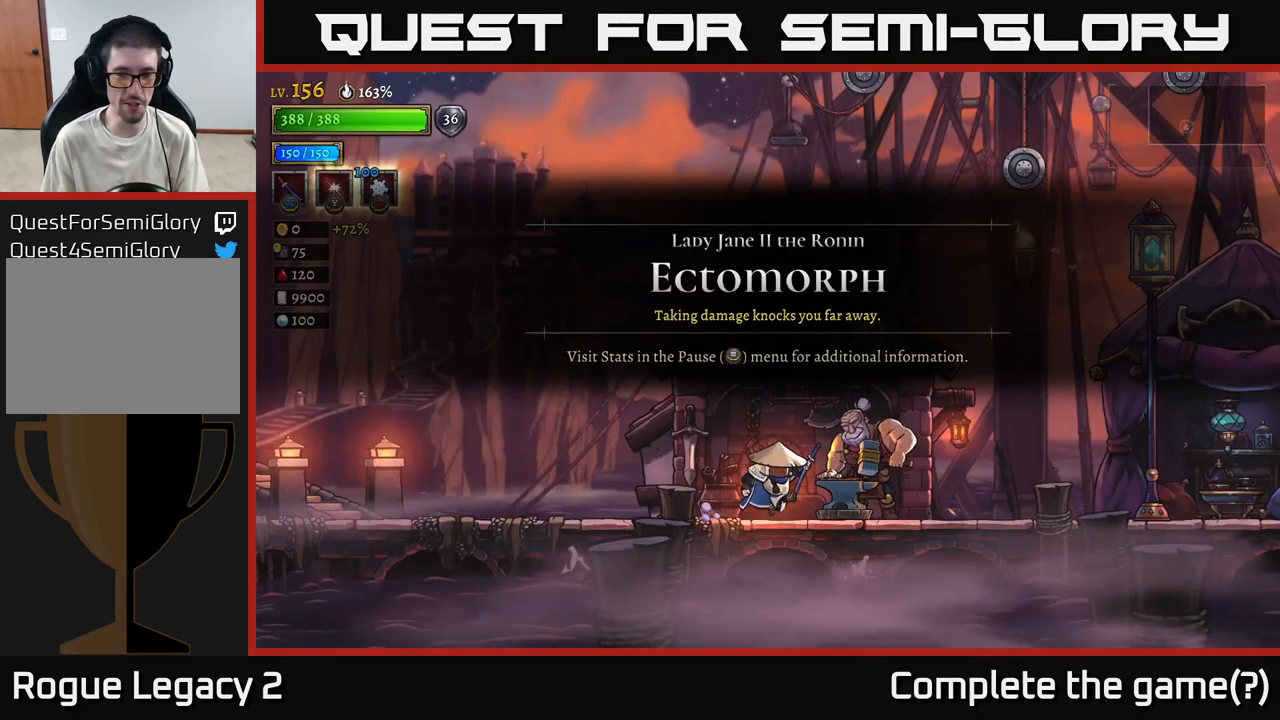
{"buttons": [], "left_stick": "right", "right_stick": "center", "events": []}
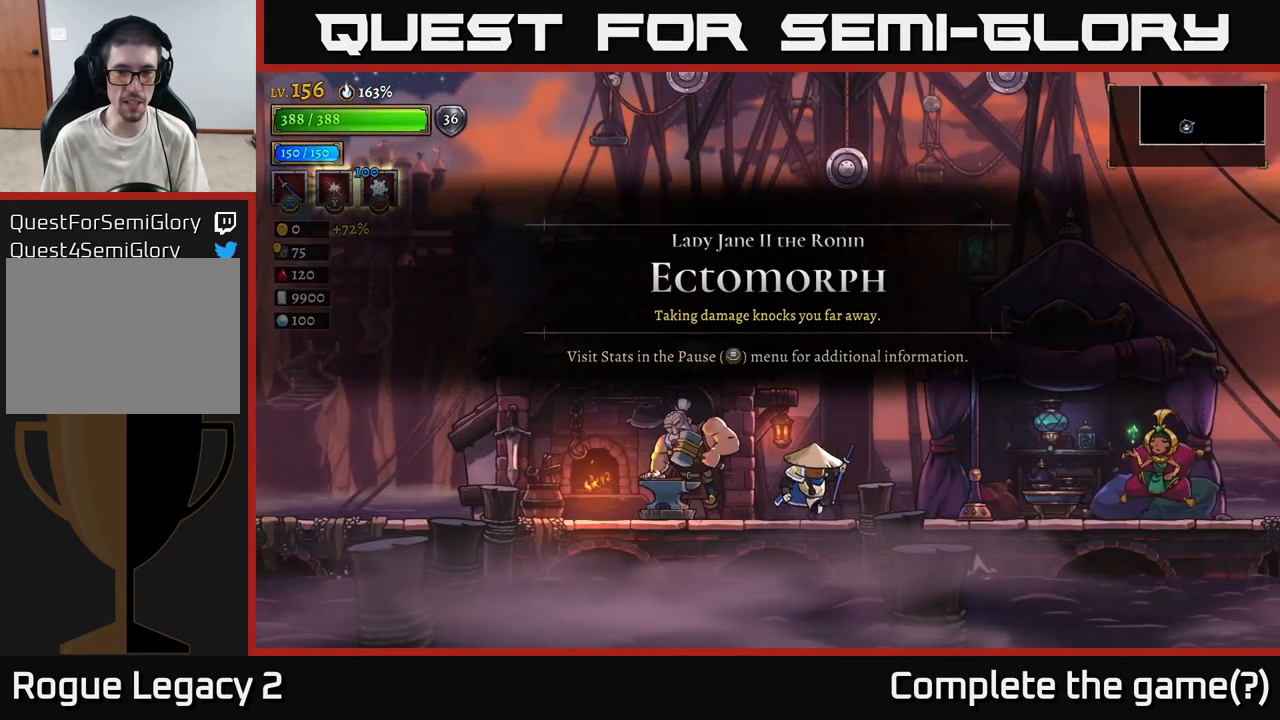
{"buttons": ["R2"], "left_stick": "right", "right_stick": "center", "events": [[300, "R2", "down"]]}
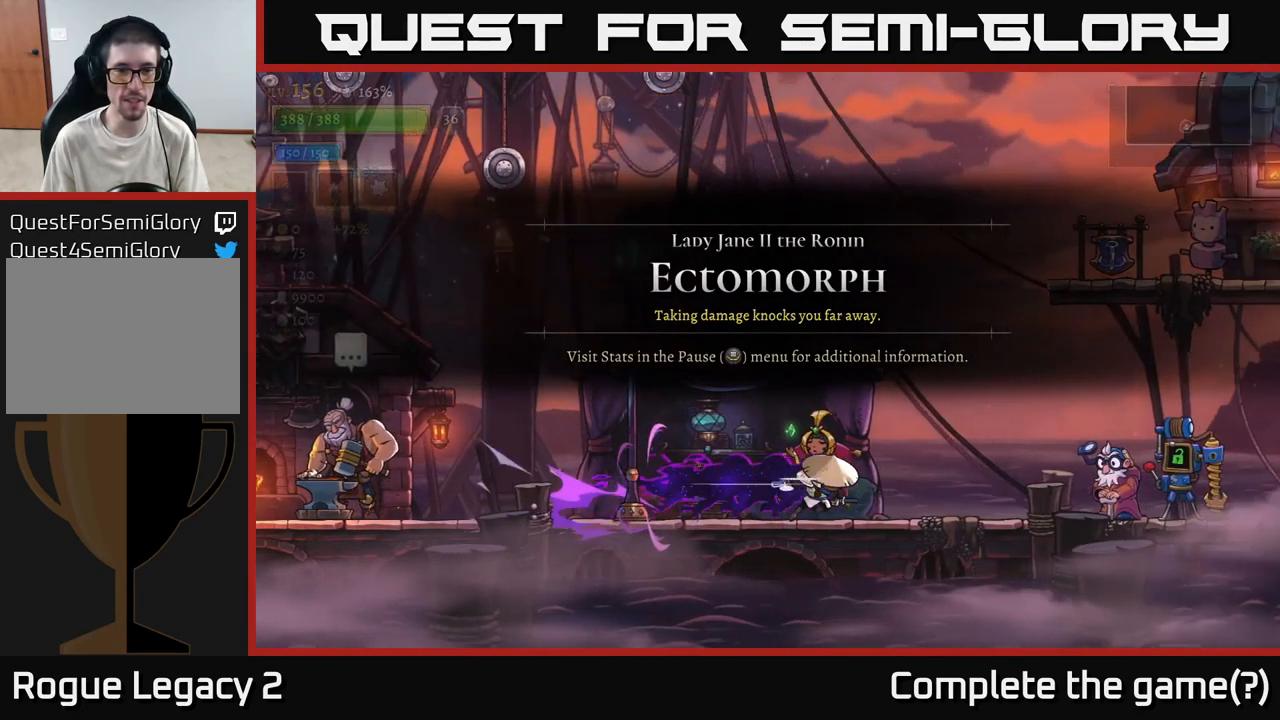
{"buttons": ["R2"], "left_stick": "right", "right_stick": "center", "events": [[333, "R2", "up"], [400, "R2", "down"]]}
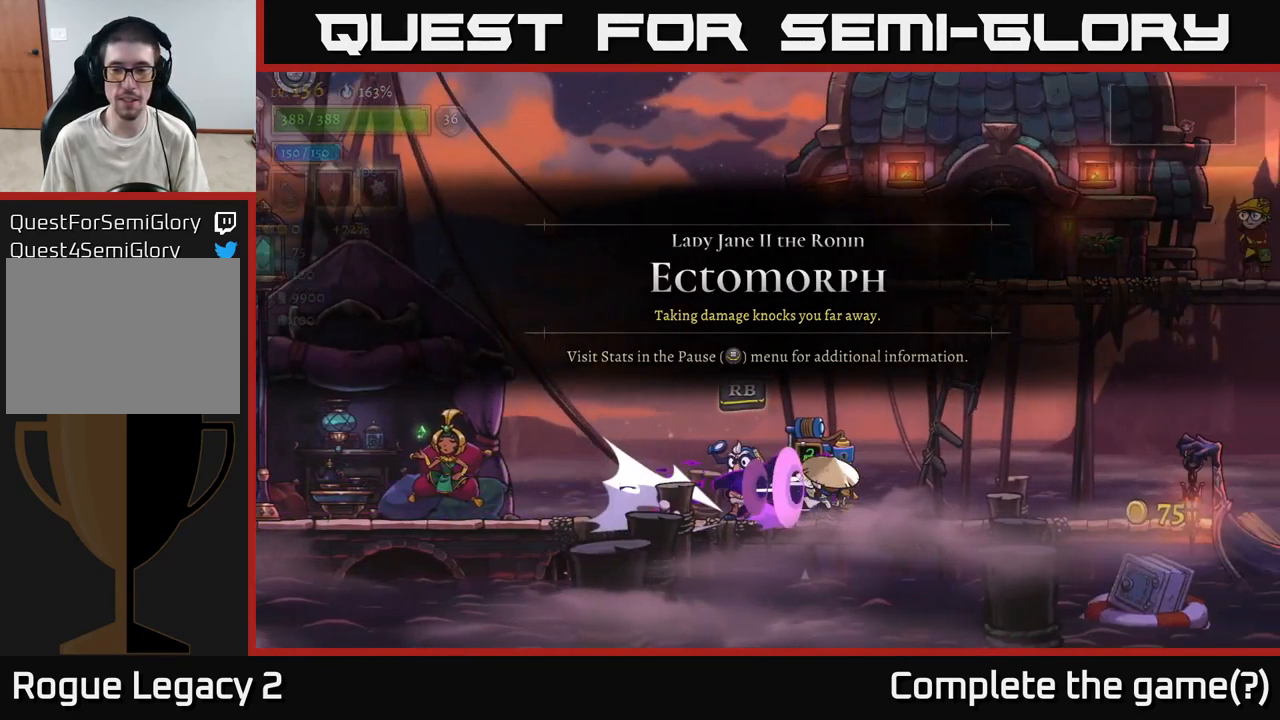
{"buttons": ["R2"], "left_stick": "right", "right_stick": "center", "events": []}
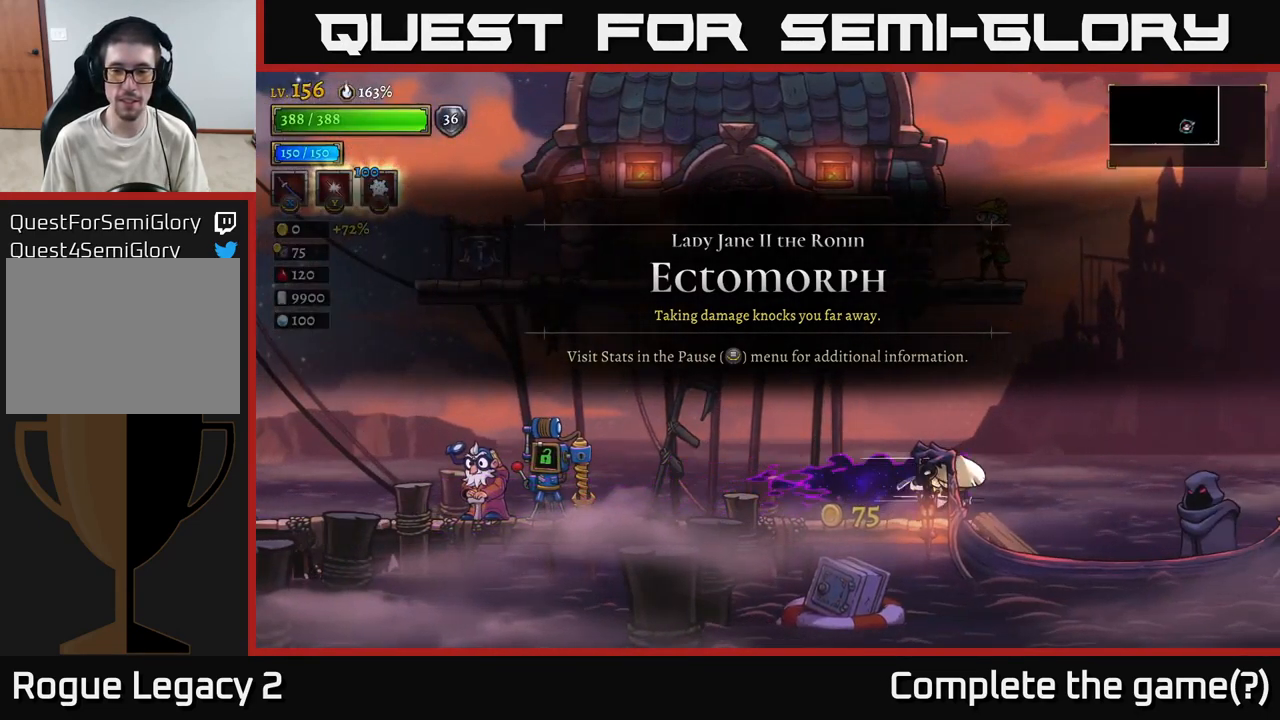
{"buttons": [], "left_stick": "right", "right_stick": "center", "events": [[133, "R2", "up"]]}
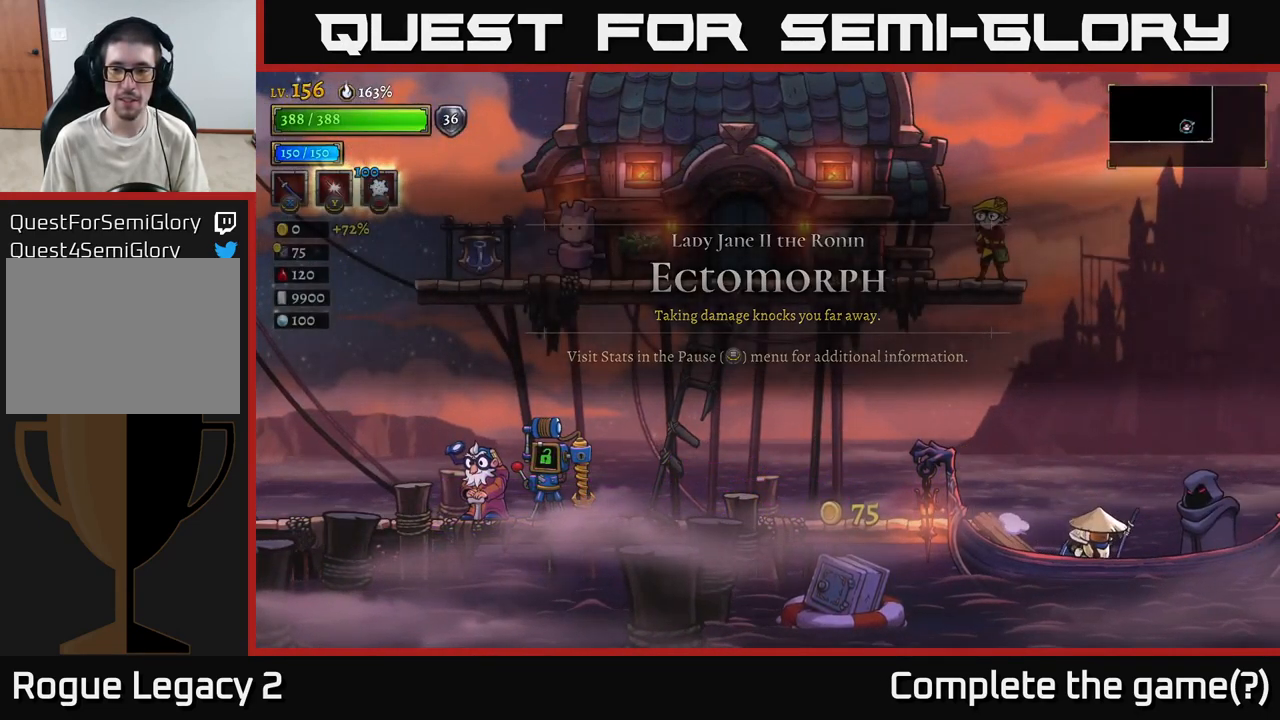
{"buttons": [], "left_stick": "center", "right_stick": "center", "events": [[183, "left_stick", "center"], [250, "R1", "down"], [383, "R1", "up"]]}
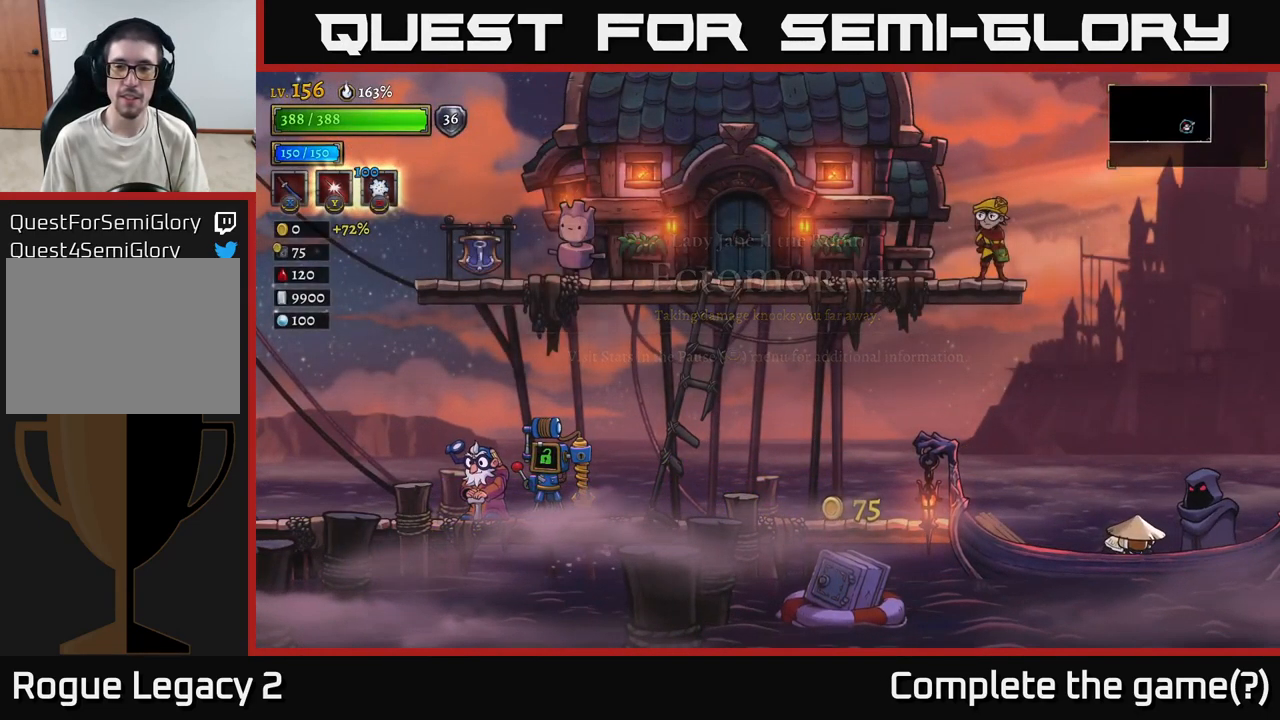
{"buttons": [], "left_stick": "center", "right_stick": "center", "events": []}
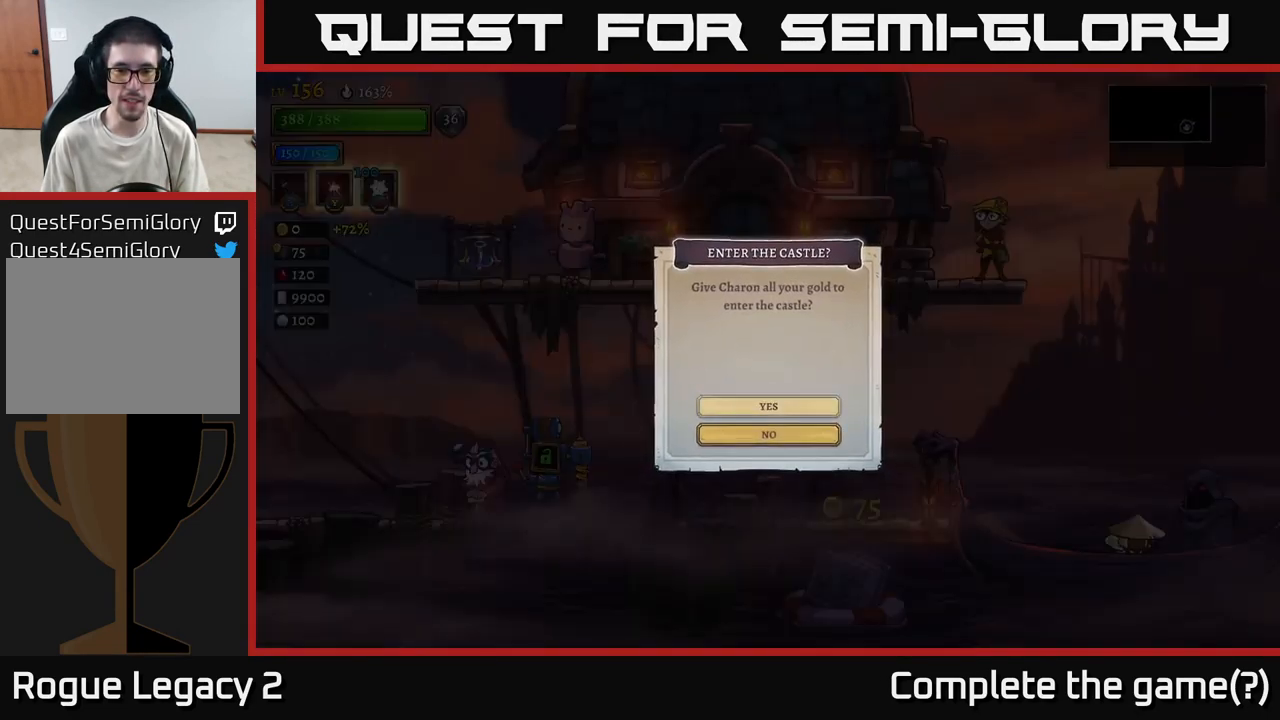
{"buttons": [], "left_stick": "center", "right_stick": "center", "events": [[300, "A", "down"], [417, "A", "up"]]}